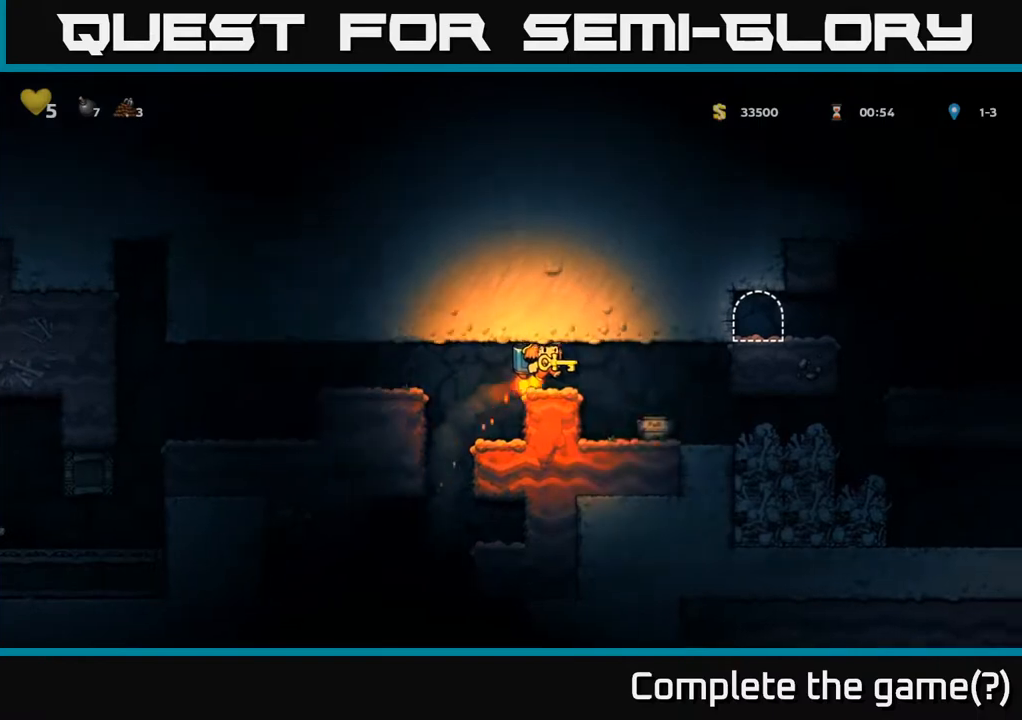
Gameplay with a controller (Xbox layout); each line is a JSON object with the inputs held at the frame after it. "events" lists button and stick changes between this image and that frame as [ms after this image, input, new state], when the widget could be followed in between.
{"buttons": ["DPAD_RIGHT"], "left_stick": "center", "right_stick": "center", "events": []}
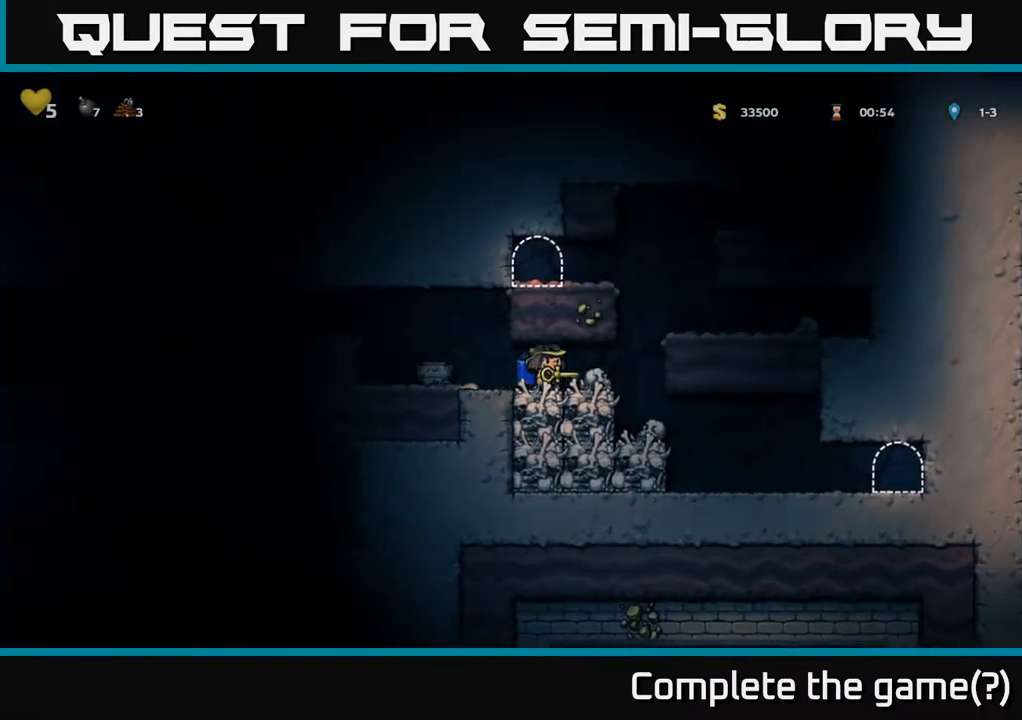
{"buttons": ["DPAD_RIGHT"], "left_stick": "center", "right_stick": "center", "events": [[217, "DPAD_RIGHT", "up"], [367, "DPAD_RIGHT", "down"]]}
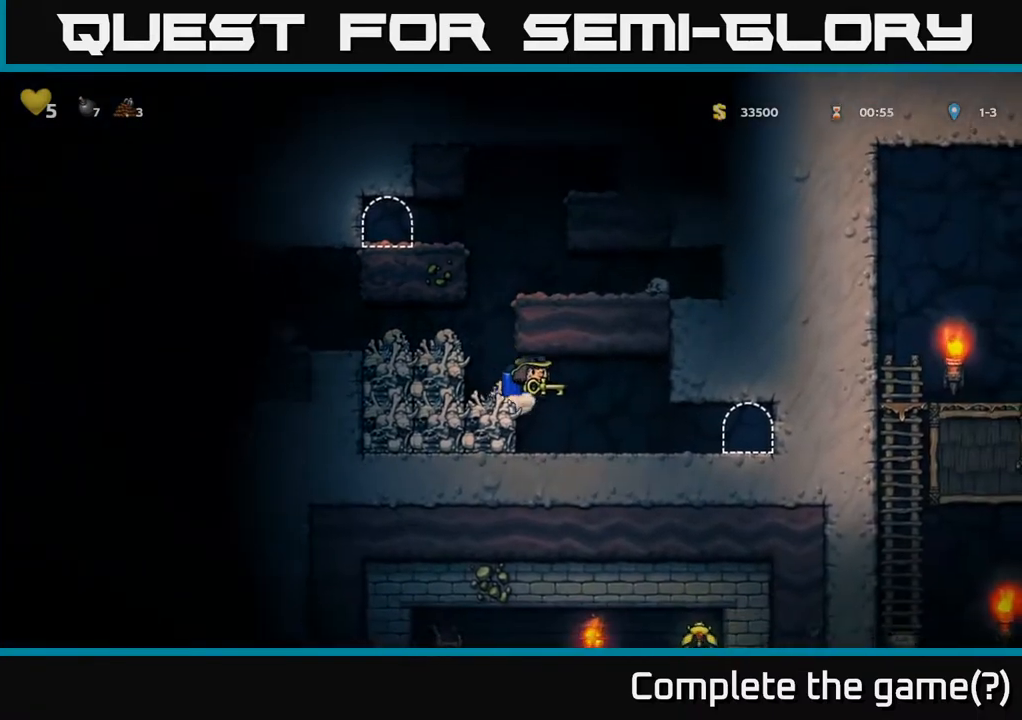
{"buttons": [], "left_stick": "center", "right_stick": "center", "events": [[500, "DPAD_RIGHT", "up"]]}
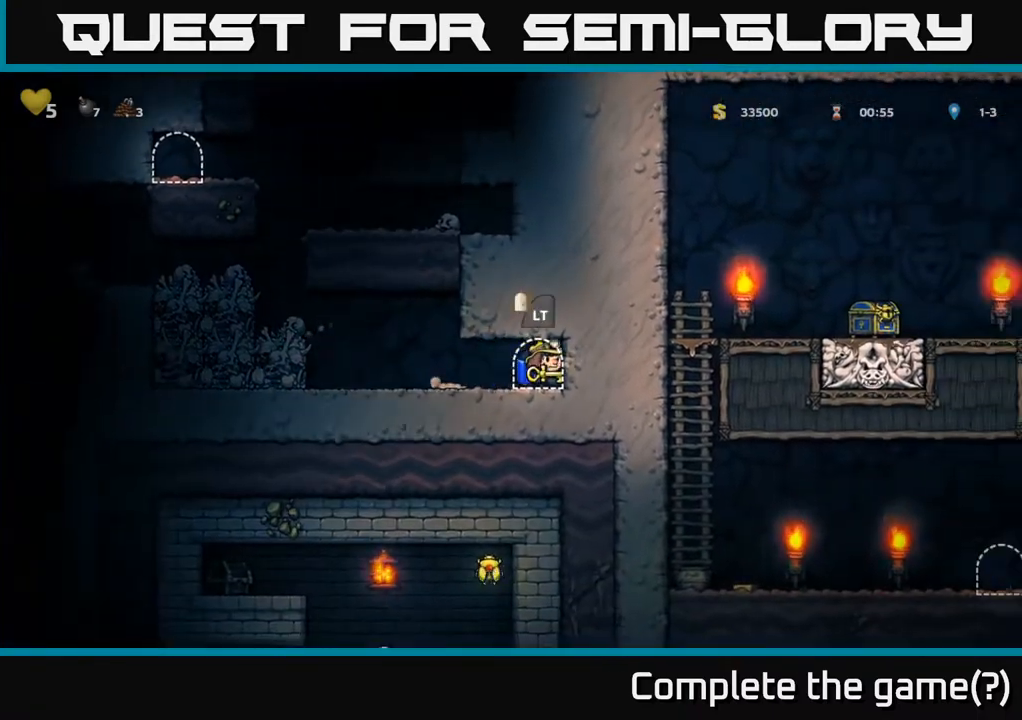
{"buttons": [], "left_stick": "center", "right_stick": "center", "events": [[200, "L2", "down"], [317, "L2", "up"]]}
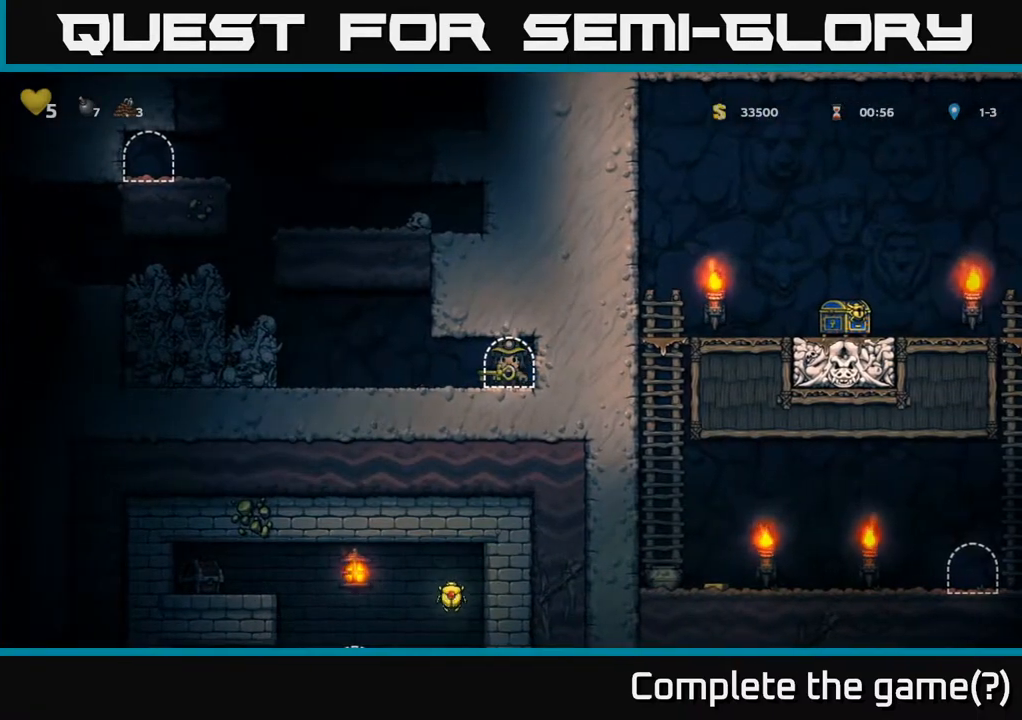
{"buttons": [], "left_stick": "center", "right_stick": "center", "events": []}
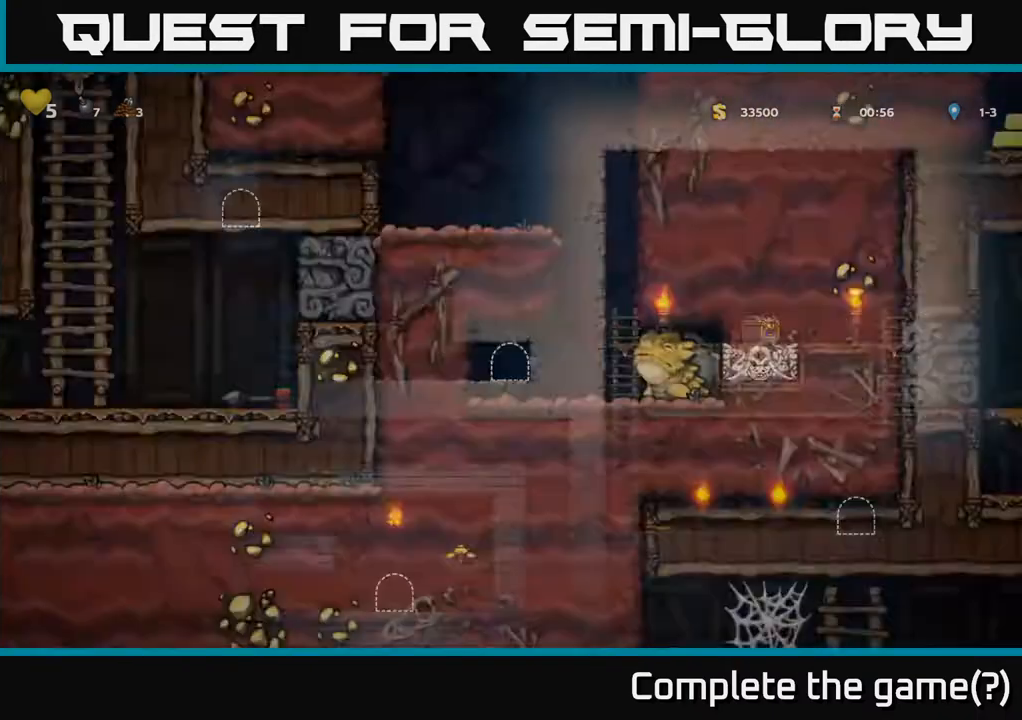
{"buttons": [], "left_stick": "center", "right_stick": "center", "events": []}
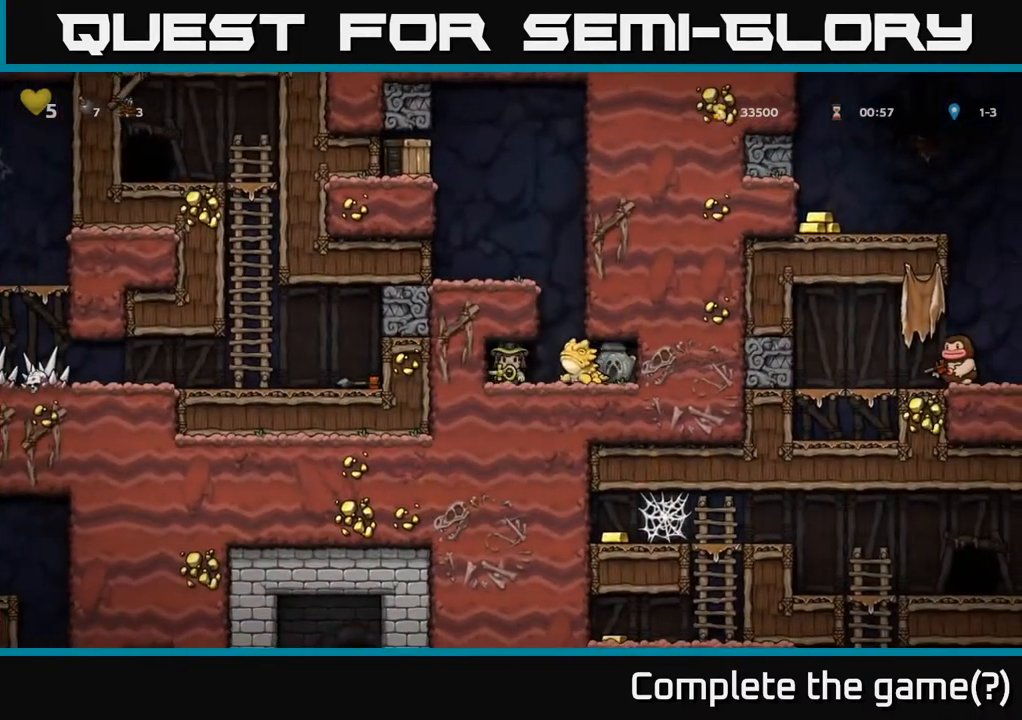
{"buttons": [], "left_stick": "center", "right_stick": "center", "events": [[167, "A", "down"], [283, "X", "down"], [317, "A", "up"], [317, "DPAD_RIGHT", "down"], [350, "X", "up"], [367, "DPAD_RIGHT", "up"]]}
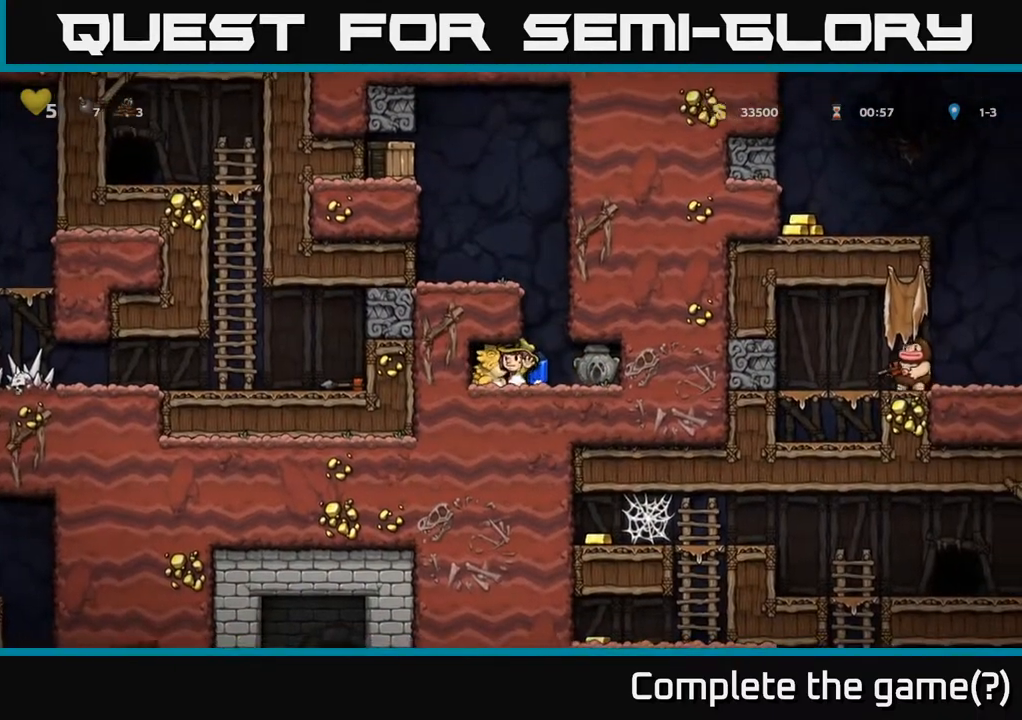
{"buttons": [], "left_stick": "center", "right_stick": "center", "events": [[283, "A", "down"], [417, "A", "up"], [417, "DPAD_RIGHT", "down"], [500, "DPAD_RIGHT", "up"]]}
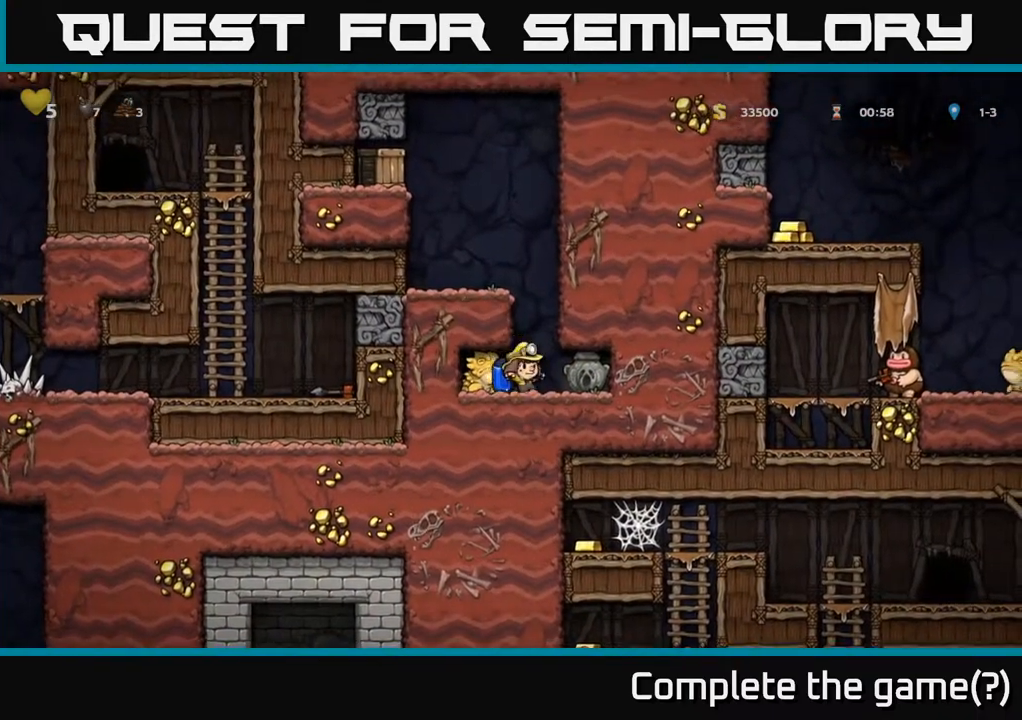
{"buttons": ["A"], "left_stick": "center", "right_stick": "center", "events": [[83, "A", "down"], [250, "DPAD_LEFT", "down"], [300, "DPAD_LEFT", "up"], [317, "A", "up"], [500, "A", "down"]]}
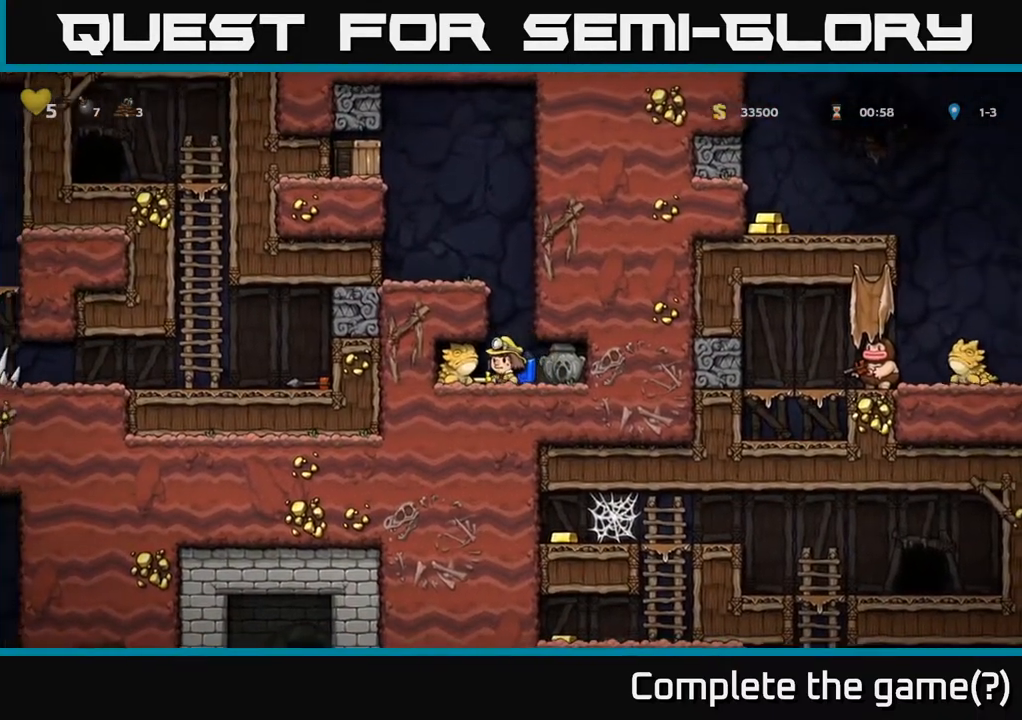
{"buttons": [], "left_stick": "center", "right_stick": "center", "events": [[233, "A", "up"]]}
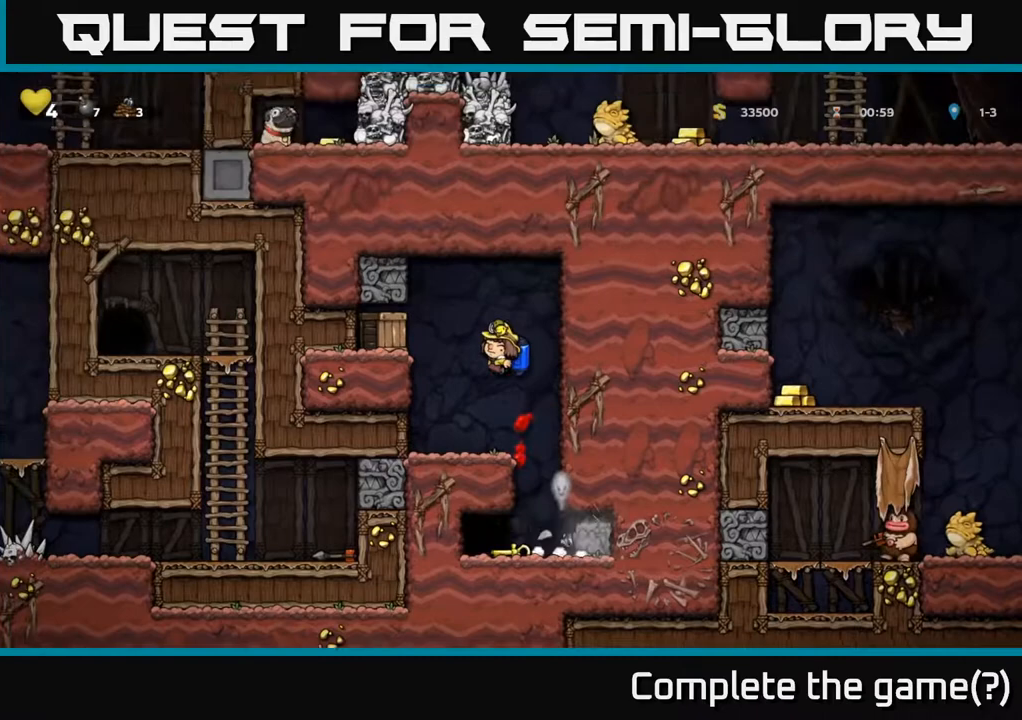
{"buttons": [], "left_stick": "center", "right_stick": "center", "events": []}
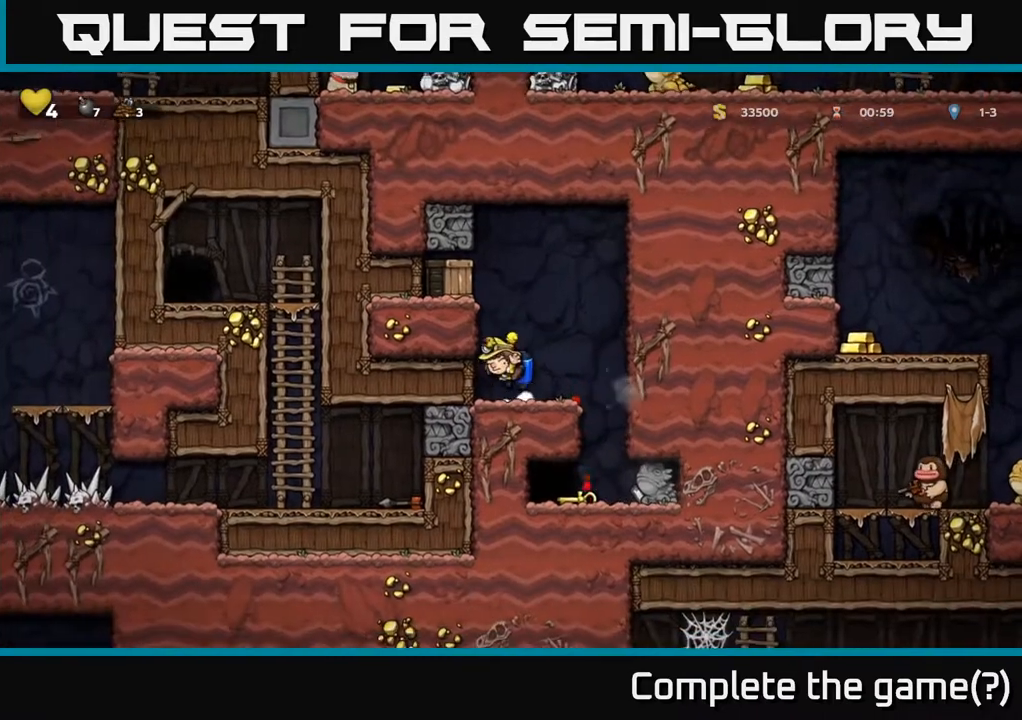
{"buttons": [], "left_stick": "center", "right_stick": "center", "events": []}
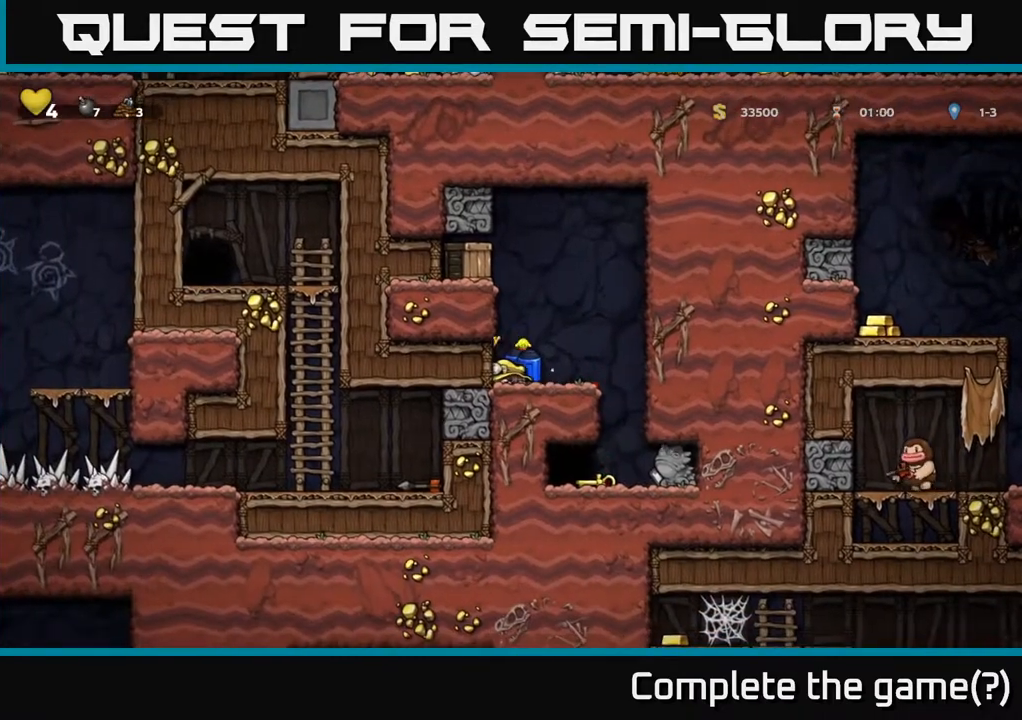
{"buttons": ["DPAD_RIGHT"], "left_stick": "center", "right_stick": "center", "events": [[100, "DPAD_RIGHT", "down"]]}
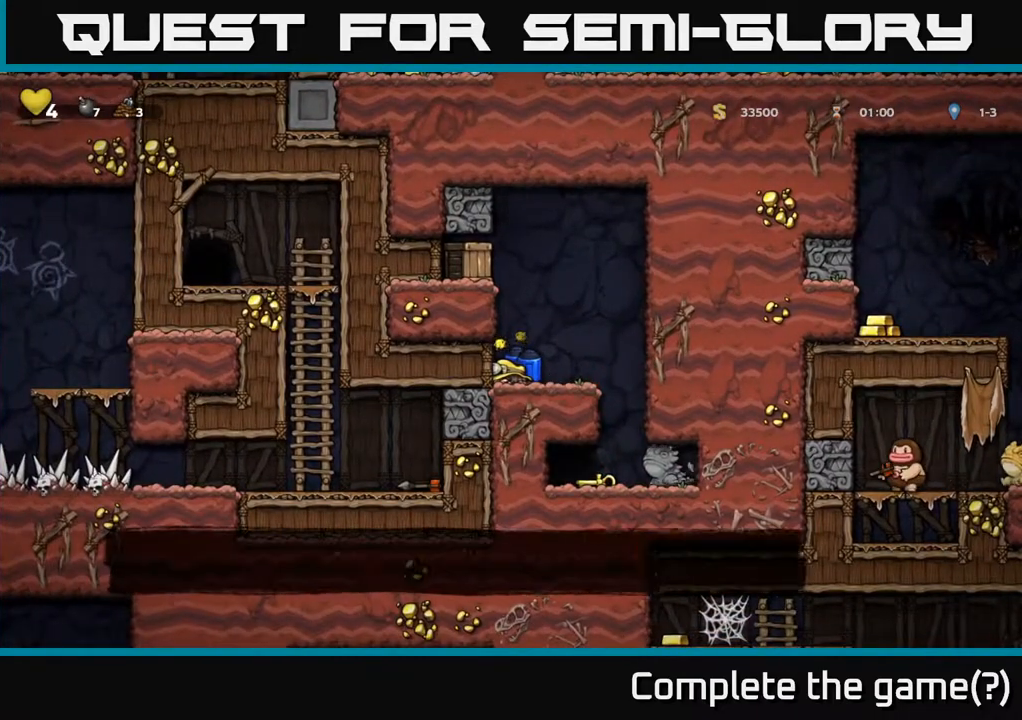
{"buttons": ["DPAD_RIGHT"], "left_stick": "center", "right_stick": "center", "events": []}
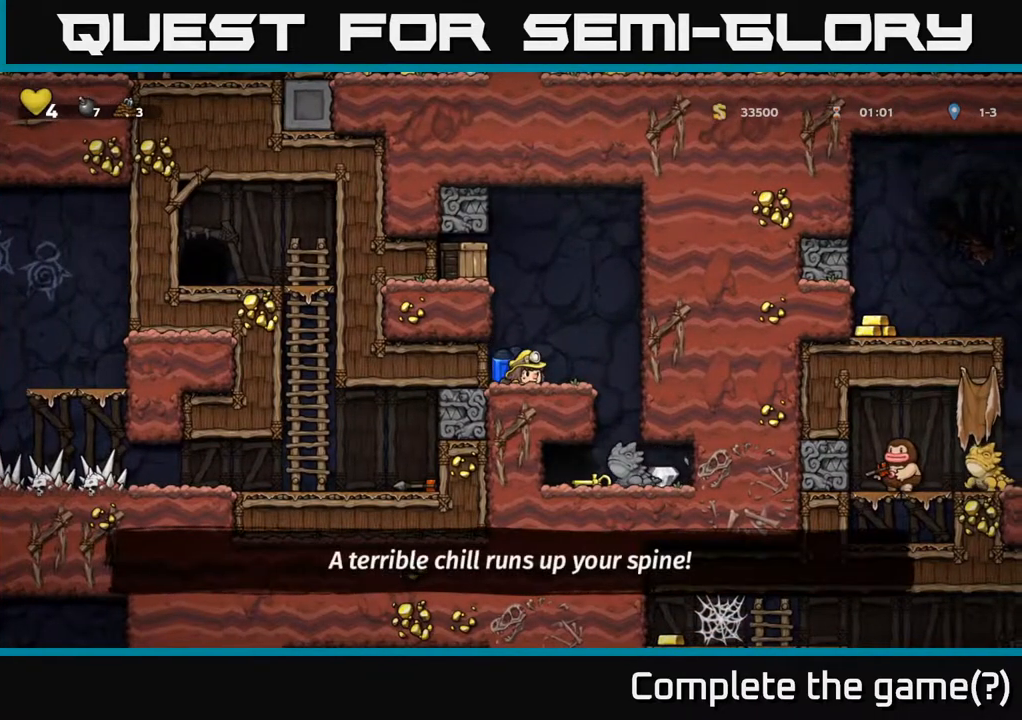
{"buttons": [], "left_stick": "center", "right_stick": "center", "events": [[283, "DPAD_RIGHT", "up"], [367, "DPAD_LEFT", "down"], [450, "DPAD_LEFT", "up"]]}
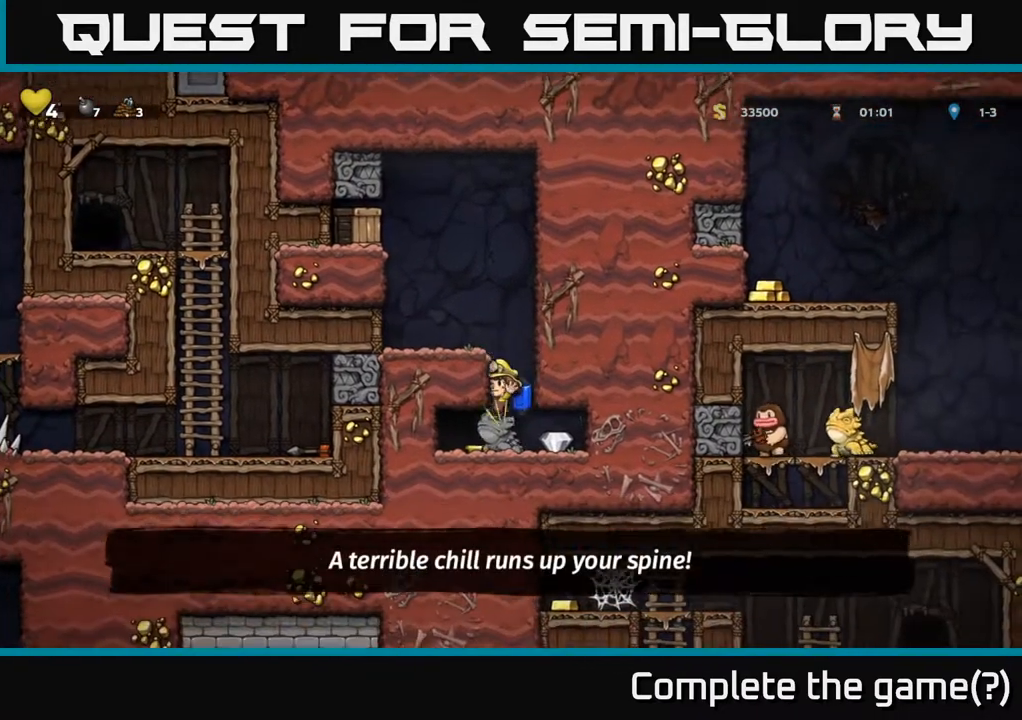
{"buttons": [], "left_stick": "center", "right_stick": "center", "events": [[383, "DPAD_RIGHT", "down"], [483, "DPAD_RIGHT", "up"]]}
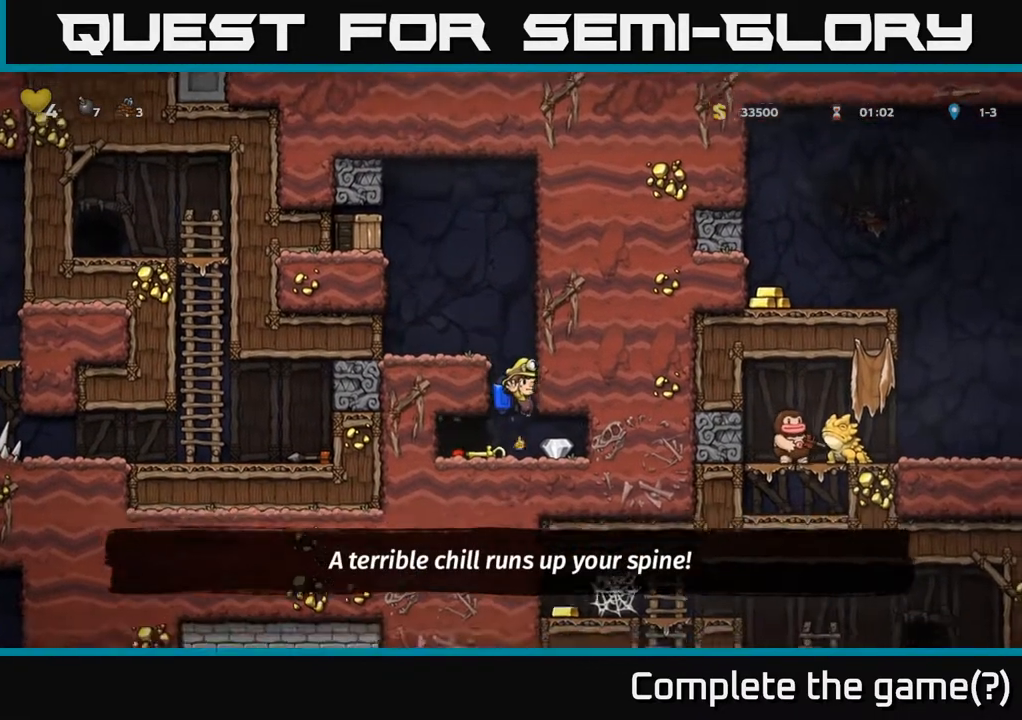
{"buttons": ["DPAD_RIGHT"], "left_stick": "center", "right_stick": "center", "events": [[50, "DPAD_LEFT", "down"], [217, "DPAD_LEFT", "up"], [233, "DPAD_RIGHT", "down"]]}
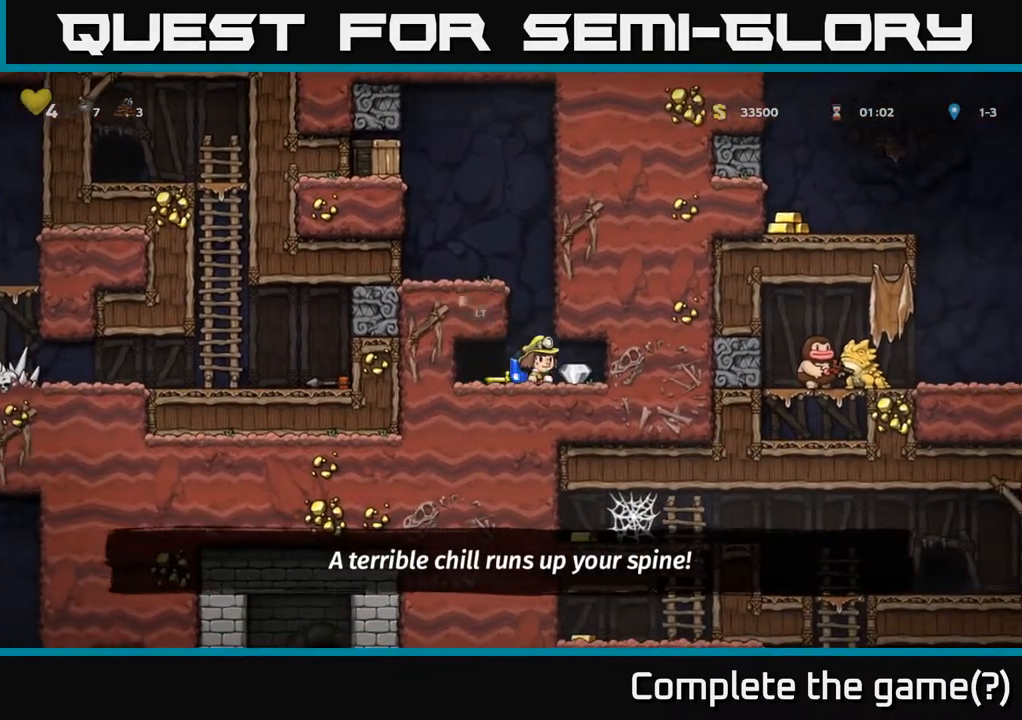
{"buttons": [], "left_stick": "center", "right_stick": "center", "events": [[50, "DPAD_DOWN", "down"], [50, "DPAD_RIGHT", "up"], [133, "X", "down"], [250, "X", "up"], [283, "DPAD_DOWN", "up"], [383, "DPAD_LEFT", "down"], [483, "DPAD_LEFT", "up"]]}
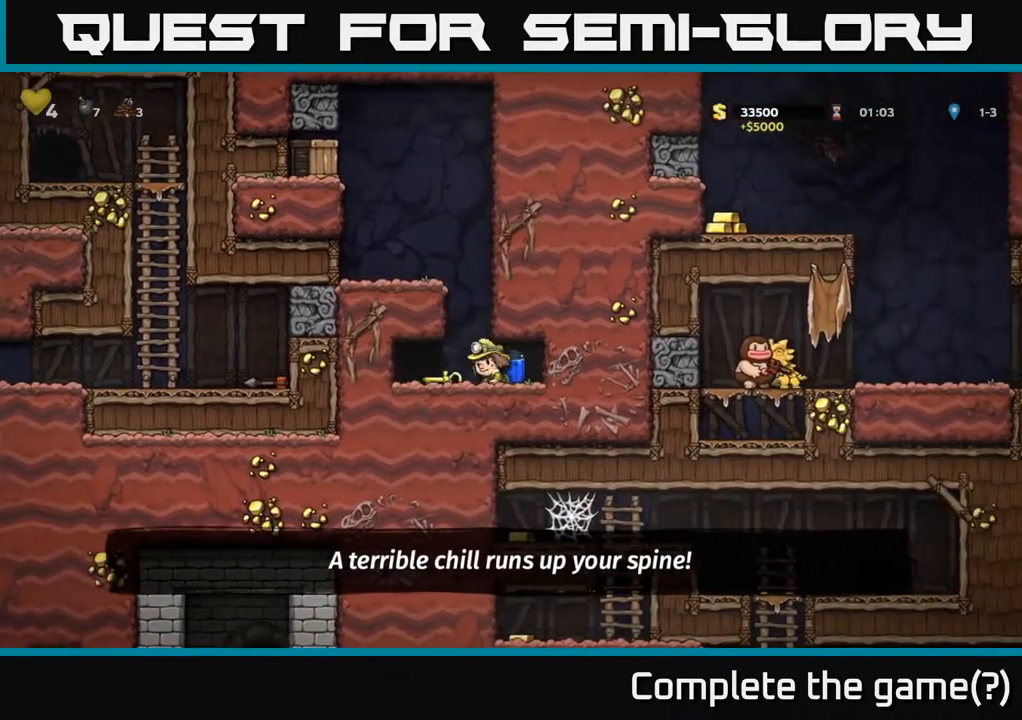
{"buttons": [], "left_stick": "center", "right_stick": "center", "events": [[167, "DPAD_LEFT", "down"], [250, "DPAD_DOWN", "down"], [283, "DPAD_LEFT", "up"], [400, "X", "down"], [483, "DPAD_DOWN", "up"], [483, "X", "up"]]}
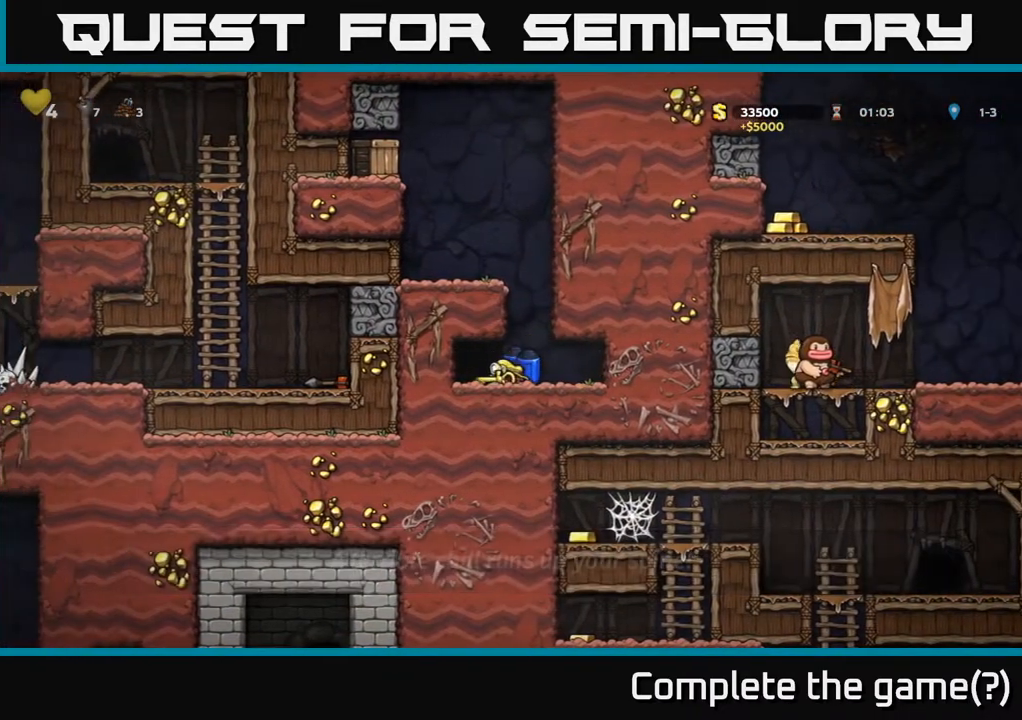
{"buttons": ["A"], "left_stick": "center", "right_stick": "center", "events": [[117, "DPAD_RIGHT", "down"], [167, "DPAD_RIGHT", "up"], [200, "A", "down"], [333, "A", "up"], [400, "A", "down"], [417, "DPAD_LEFT", "down"], [467, "DPAD_LEFT", "up"]]}
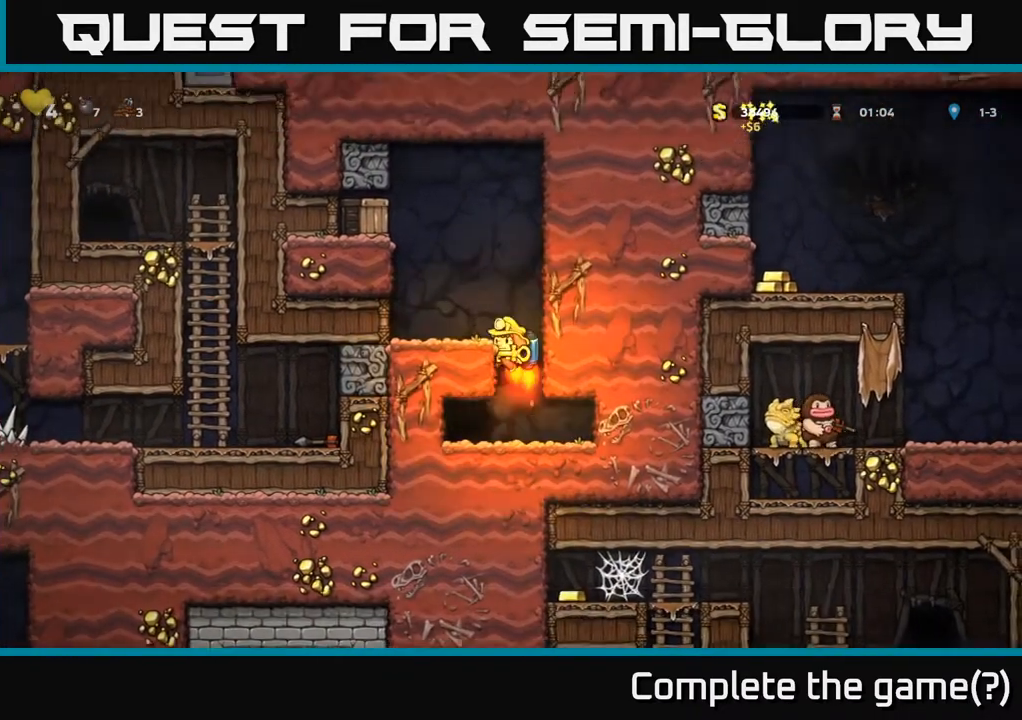
{"buttons": [], "left_stick": "center", "right_stick": "center", "events": [[267, "DPAD_LEFT", "down"], [333, "DPAD_LEFT", "up"], [367, "A", "up"], [450, "X", "down"], [500, "X", "up"]]}
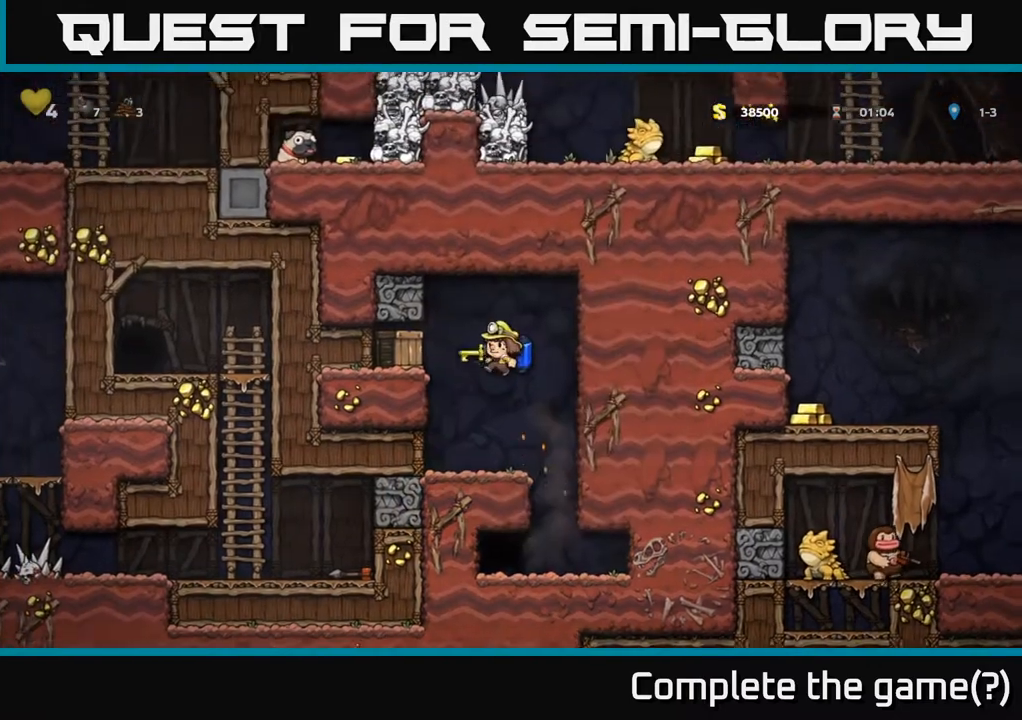
{"buttons": [], "left_stick": "center", "right_stick": "center", "events": [[167, "DPAD_LEFT", "down"], [500, "DPAD_LEFT", "up"]]}
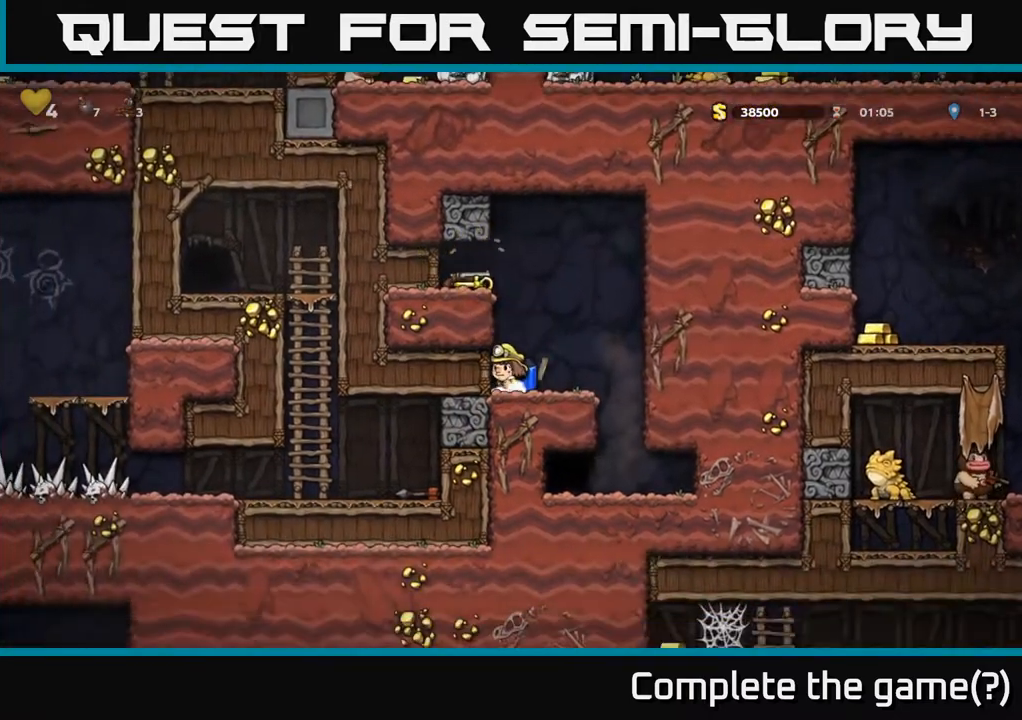
{"buttons": ["A"], "left_stick": "center", "right_stick": "center", "events": [[300, "A", "down"], [433, "A", "up"], [467, "A", "down"]]}
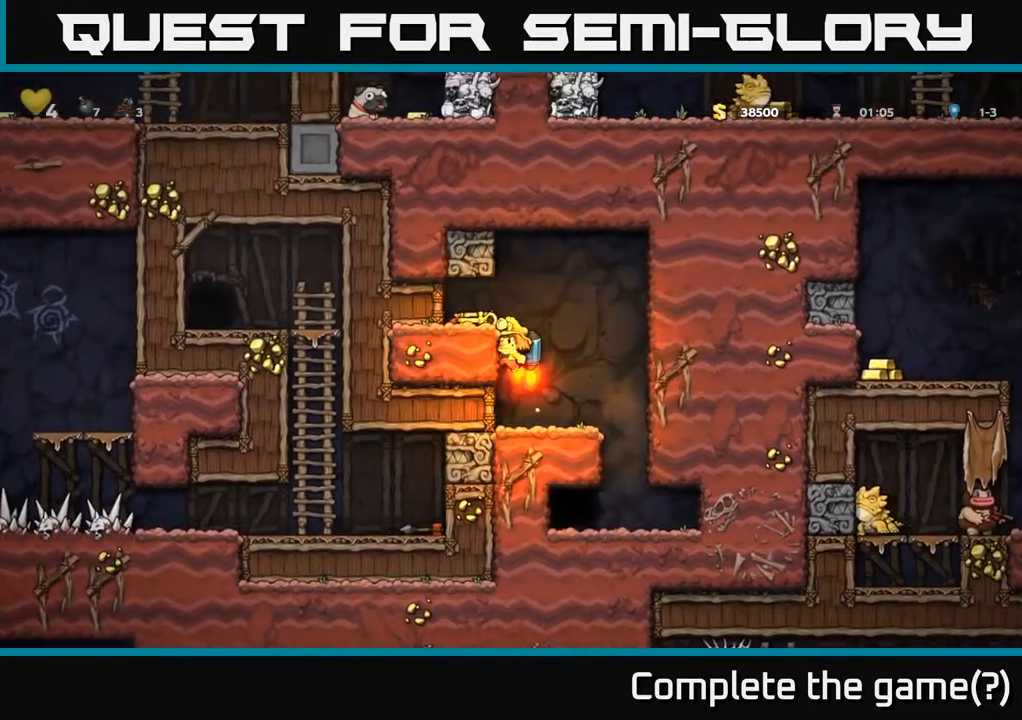
{"buttons": ["DPAD_RIGHT"], "left_stick": "center", "right_stick": "center", "events": [[33, "DPAD_LEFT", "down"], [83, "A", "up"], [283, "DPAD_LEFT", "up"], [483, "DPAD_RIGHT", "down"]]}
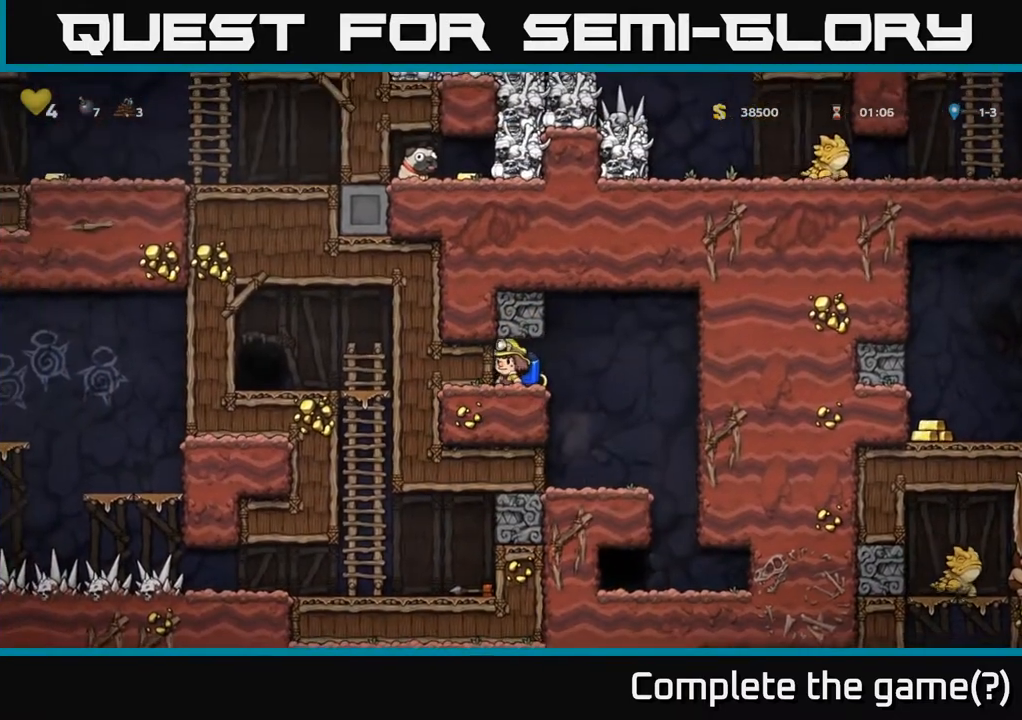
{"buttons": ["DPAD_RIGHT"], "left_stick": "center", "right_stick": "center", "events": [[50, "DPAD_RIGHT", "up"], [117, "DPAD_DOWN", "down"], [183, "X", "down"], [283, "X", "up"], [317, "DPAD_DOWN", "up"], [433, "DPAD_RIGHT", "down"]]}
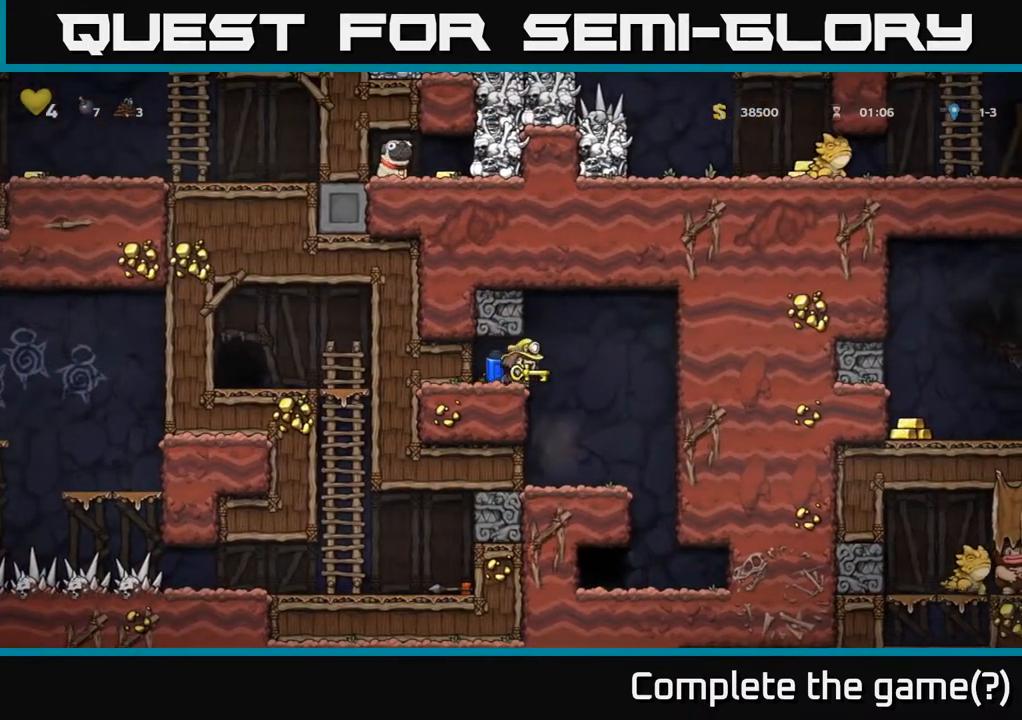
{"buttons": [], "left_stick": "center", "right_stick": "center", "events": [[317, "DPAD_RIGHT", "up"]]}
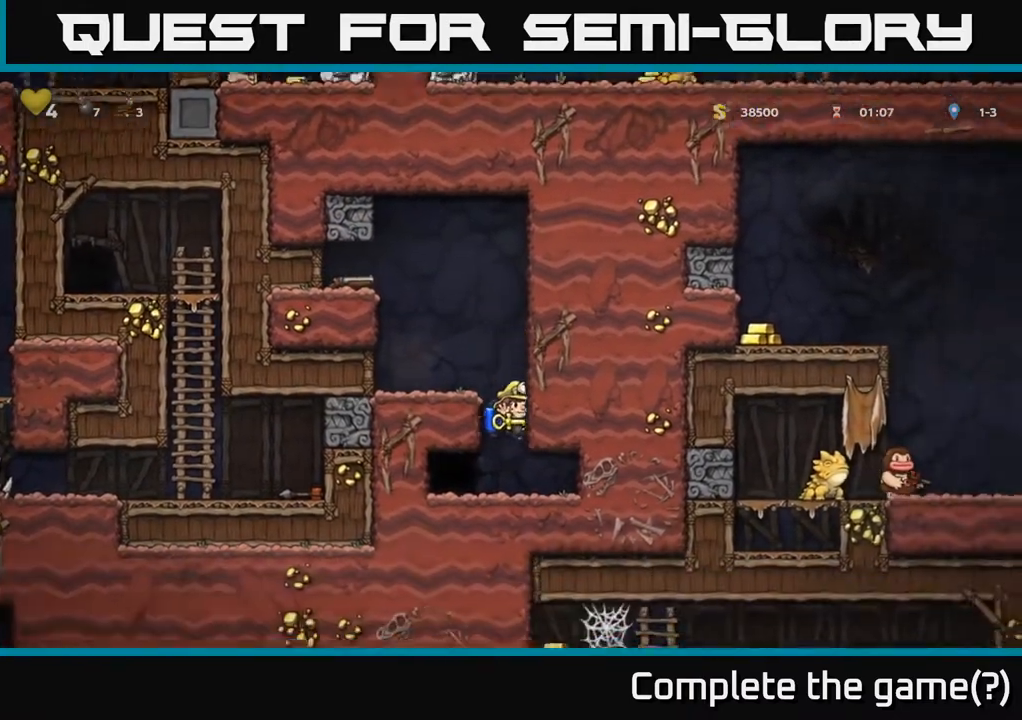
{"buttons": [], "left_stick": "center", "right_stick": "center", "events": [[50, "DPAD_RIGHT", "down"], [200, "DPAD_RIGHT", "up"]]}
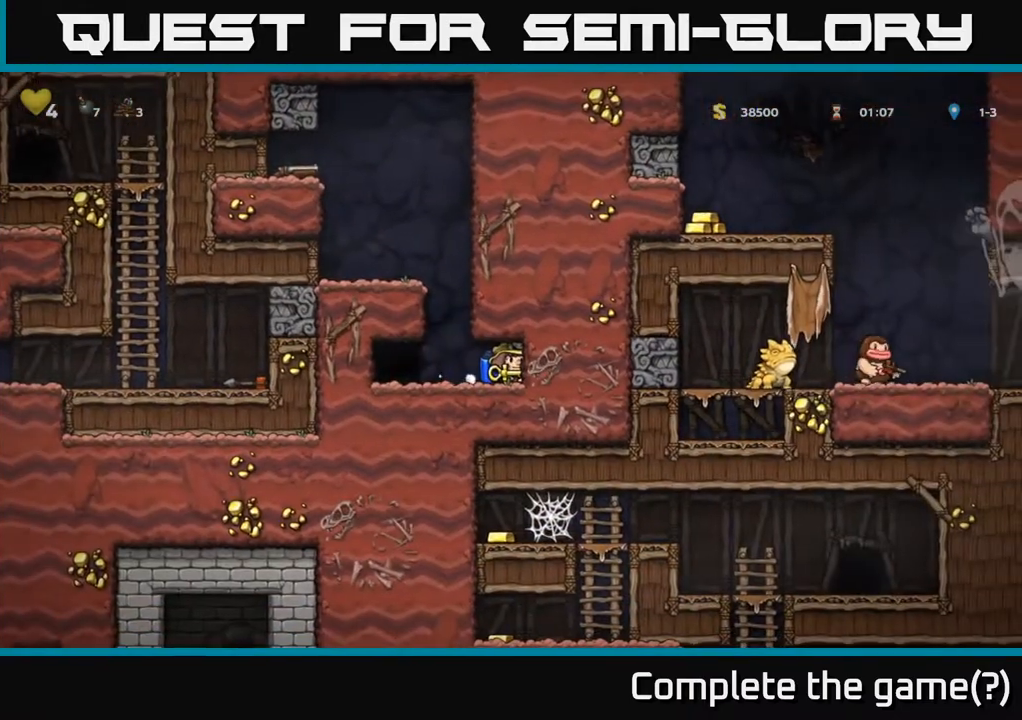
{"buttons": ["DPAD_LEFT"], "left_stick": "center", "right_stick": "center", "events": [[467, "DPAD_LEFT", "down"]]}
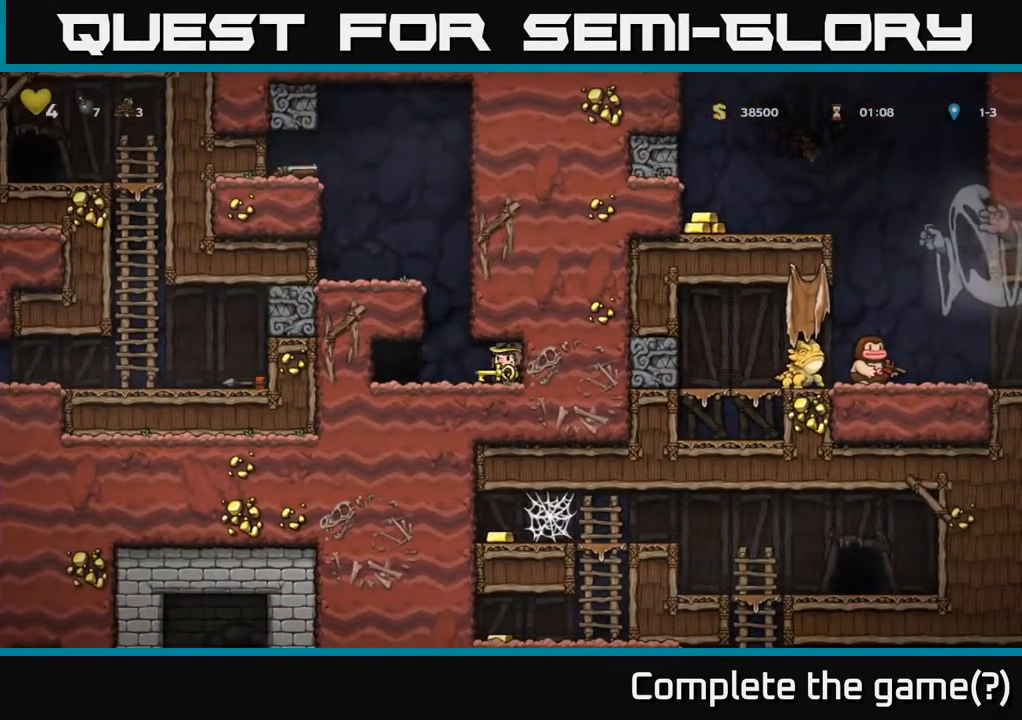
{"buttons": [], "left_stick": "center", "right_stick": "center", "events": [[133, "DPAD_LEFT", "up"], [167, "DPAD_RIGHT", "down"], [283, "DPAD_RIGHT", "up"]]}